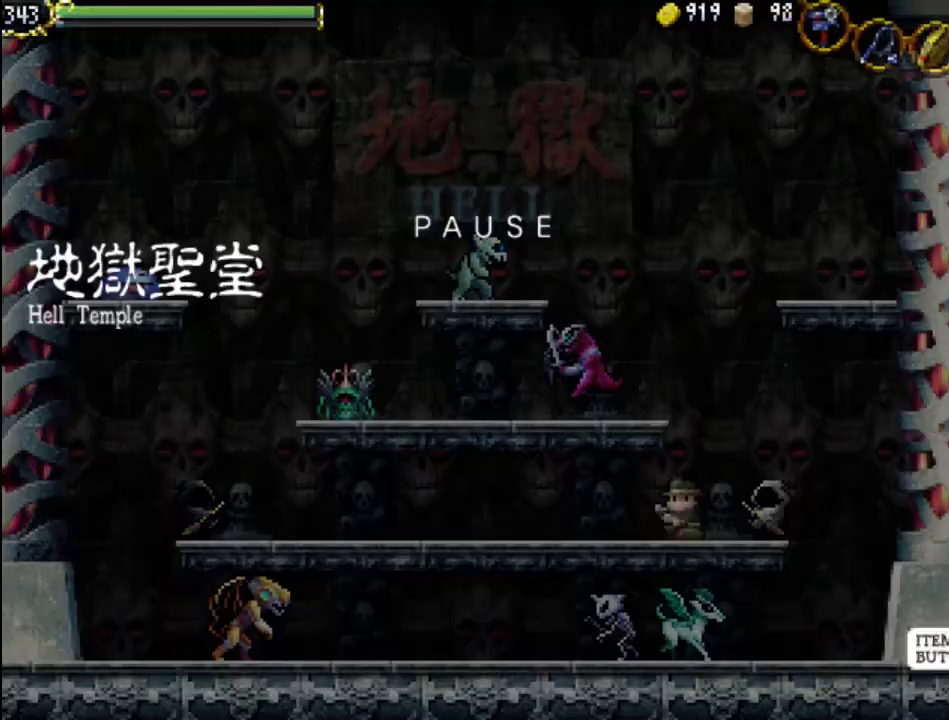
Gameplay with a controller (Xbox layout); each line is a JSON object with the inputs held at the frame after it. "events" lists button and stick changes between this image and that frame as [ms after this image, input, new state], when the widget could be followed in between. Not read: L3 R3 left_stick right_stick.
{"buttons": [], "events": [[100, "SELECT", "up"], [133, "Y", "down"], [333, "Y", "up"]]}
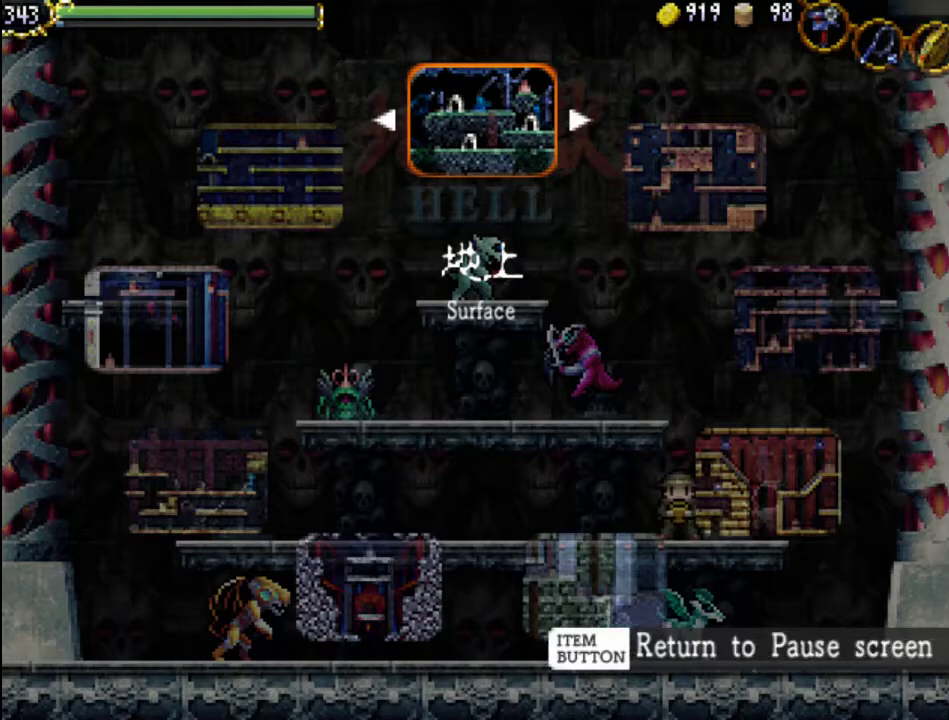
{"buttons": [], "events": []}
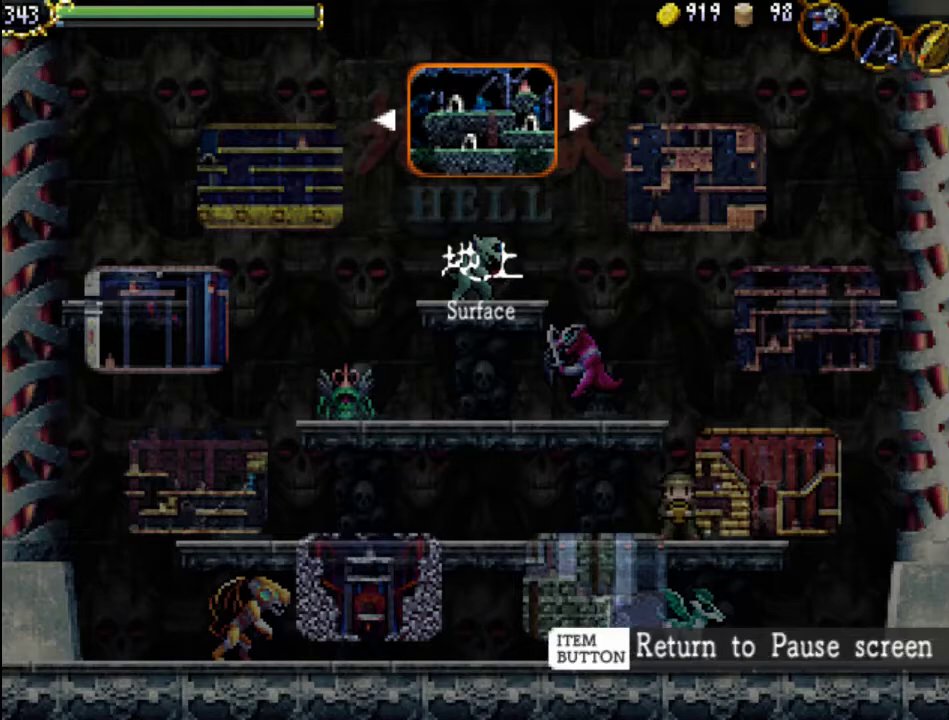
{"buttons": [], "events": []}
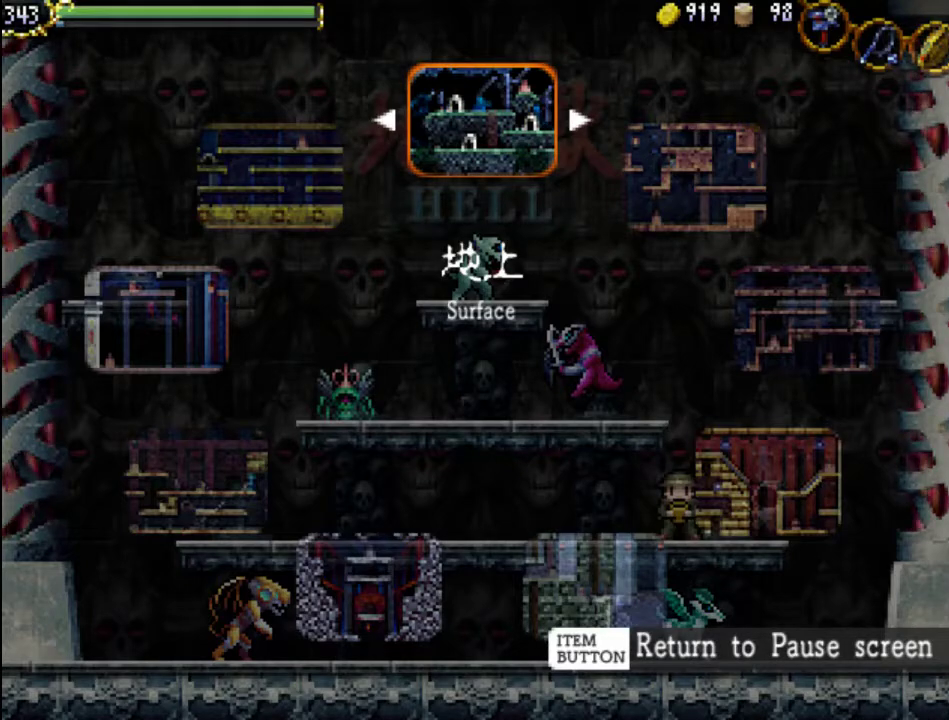
{"buttons": [], "events": []}
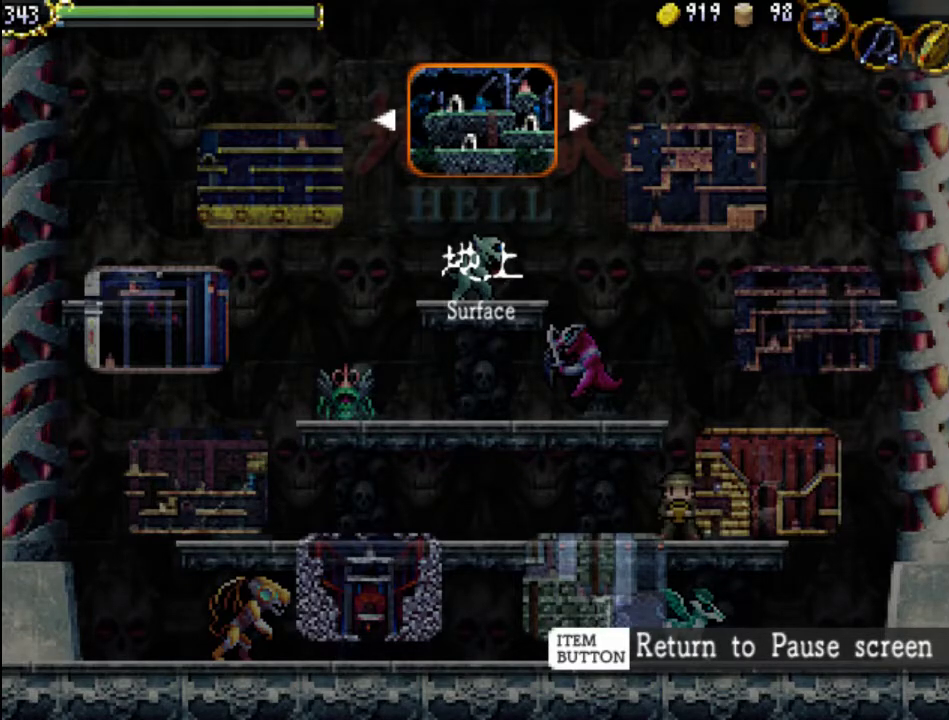
{"buttons": [], "events": []}
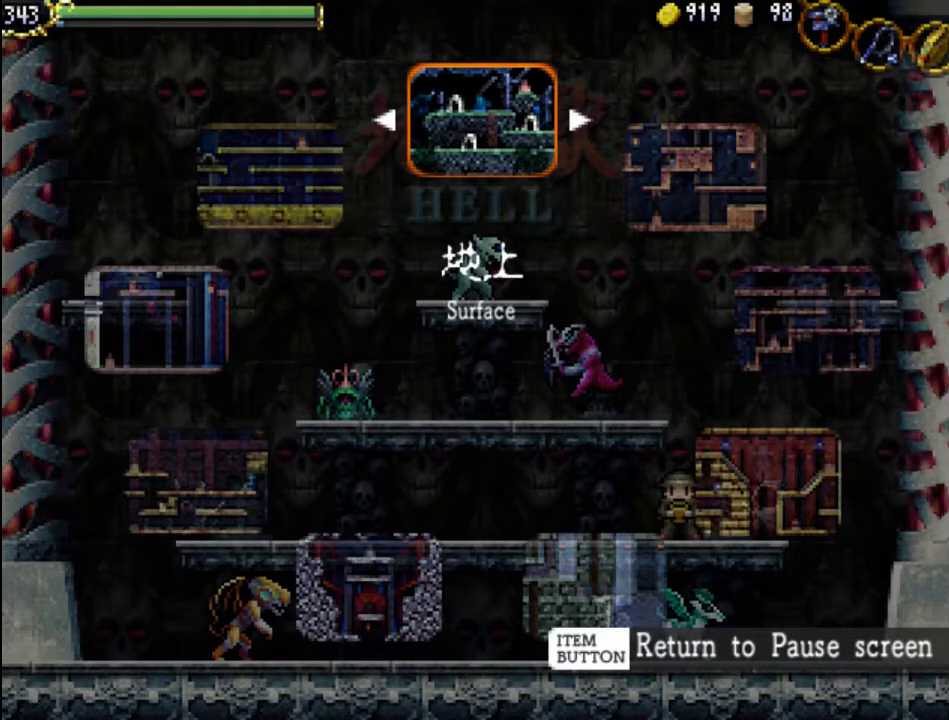
{"buttons": [], "events": [[200, "START", "down"], [367, "START", "up"]]}
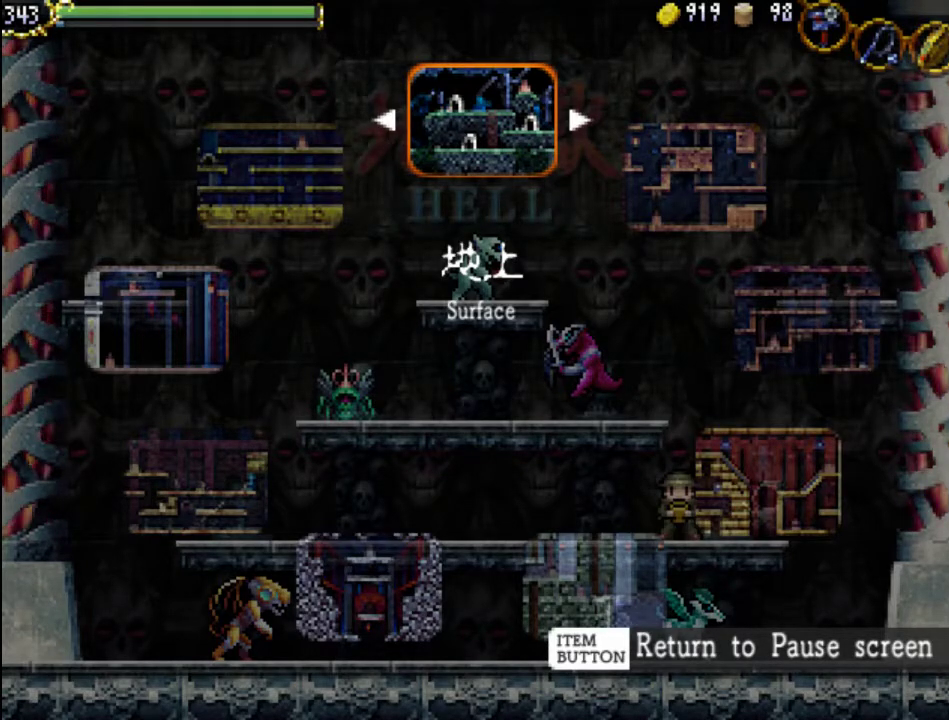
{"buttons": [], "events": [[133, "SELECT", "down"], [267, "SELECT", "up"]]}
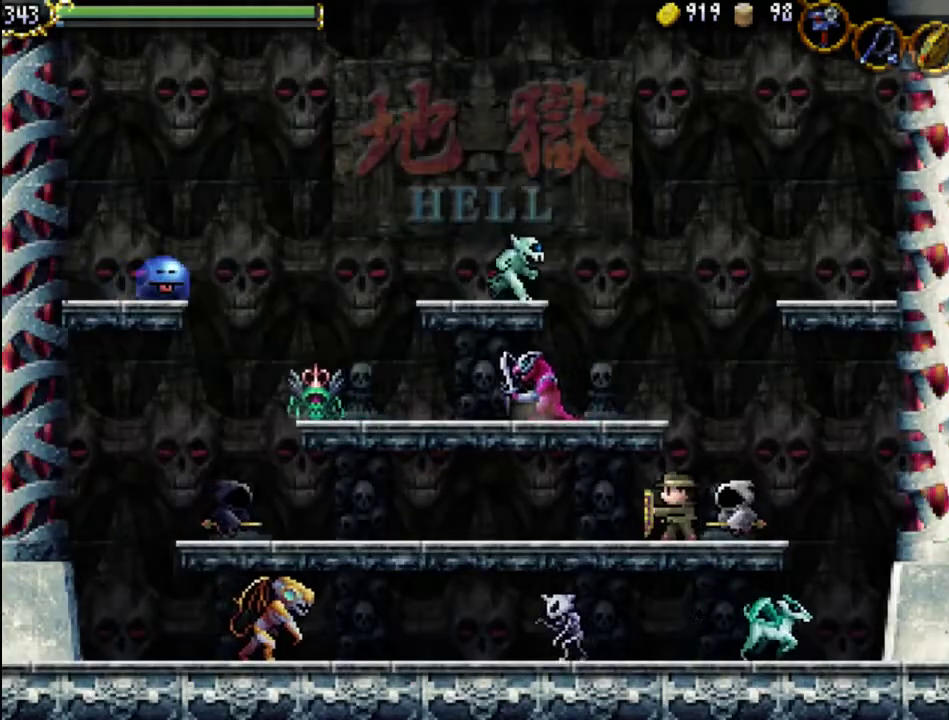
{"buttons": [], "events": [[100, "SELECT", "down"], [300, "SELECT", "up"]]}
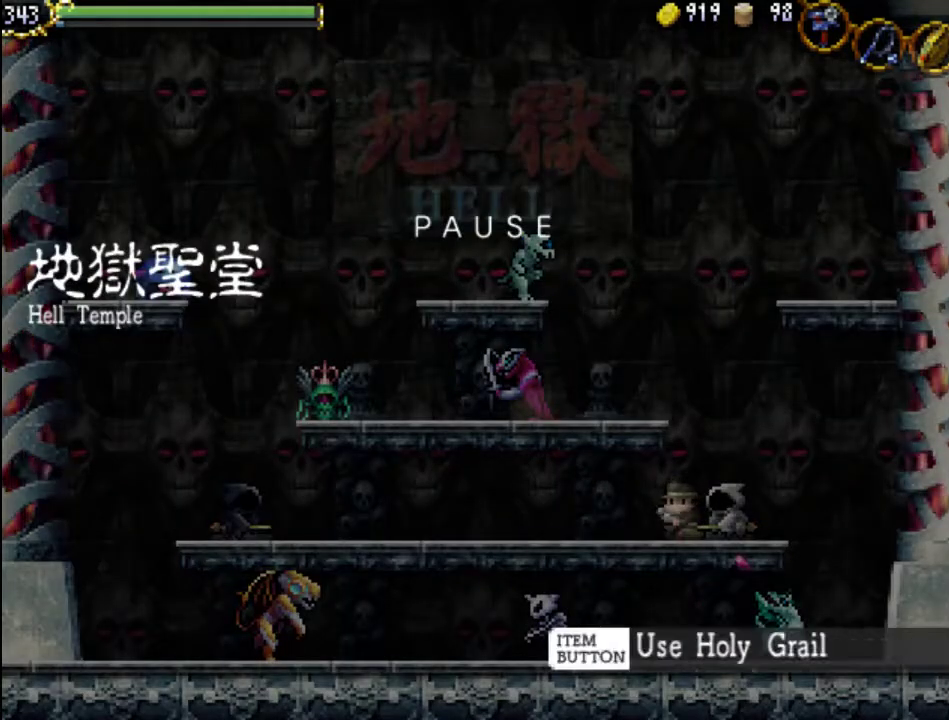
{"buttons": [], "events": []}
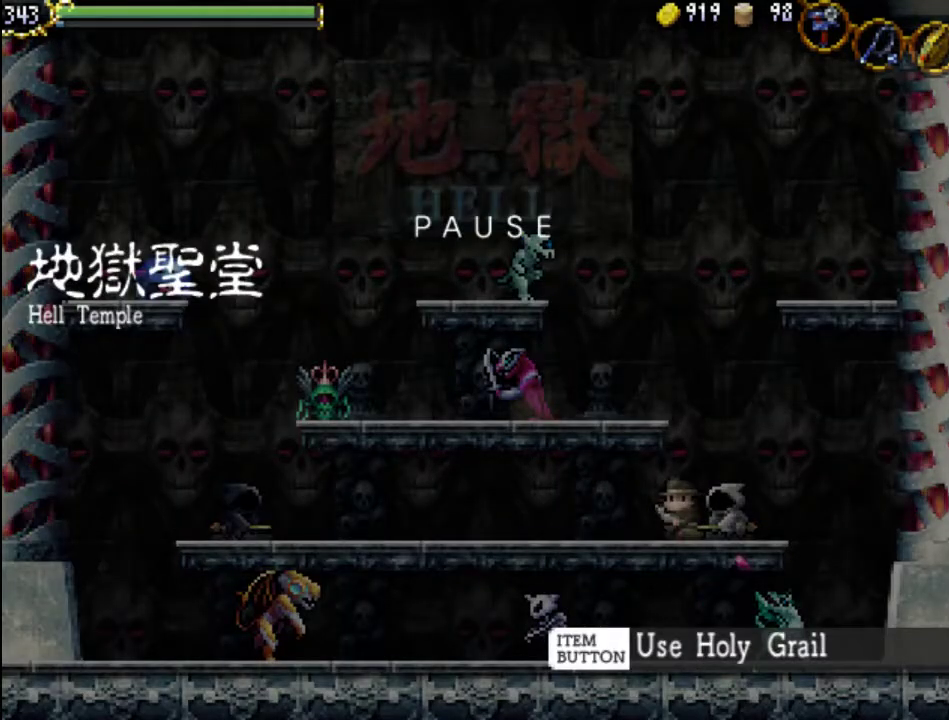
{"buttons": [], "events": []}
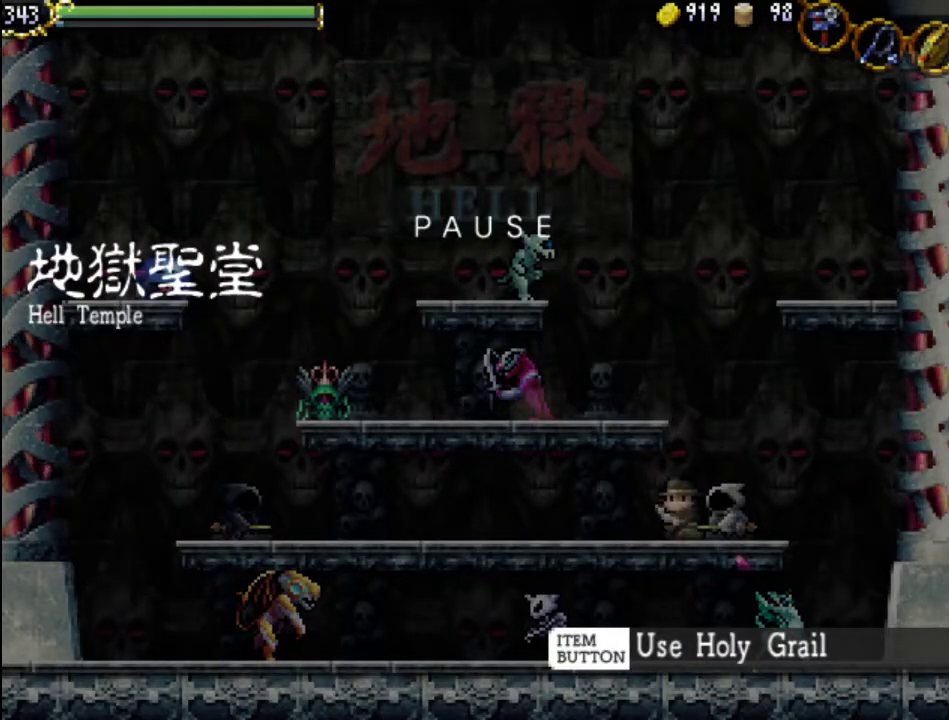
{"buttons": ["SELECT"], "events": [[400, "SELECT", "down"]]}
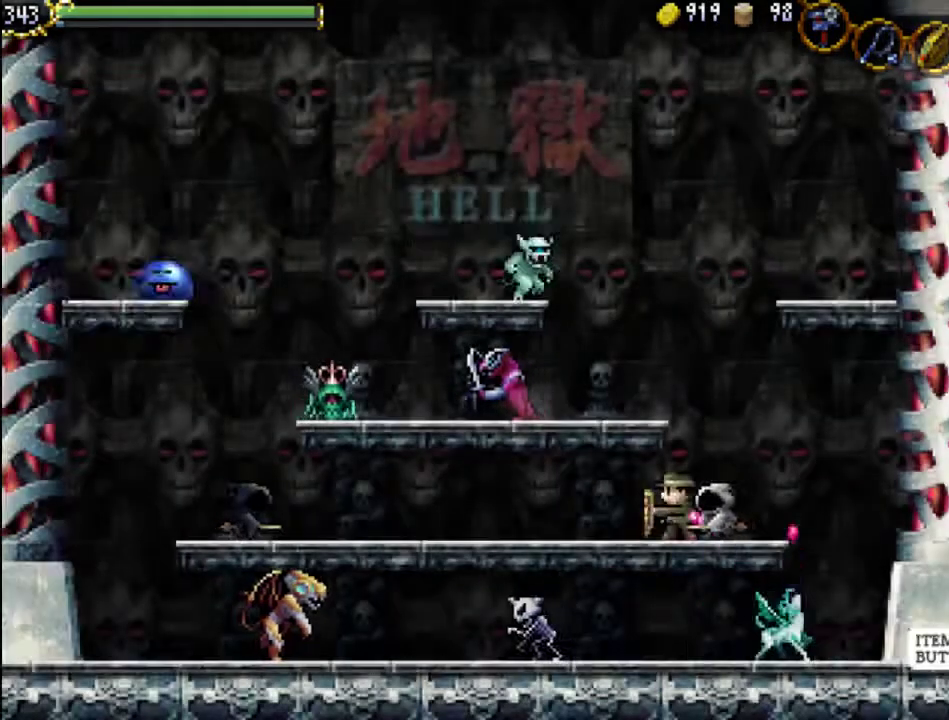
{"buttons": [], "events": [[33, "SELECT", "up"], [133, "SELECT", "down"], [267, "SELECT", "up"], [300, "START", "down"], [500, "START", "up"]]}
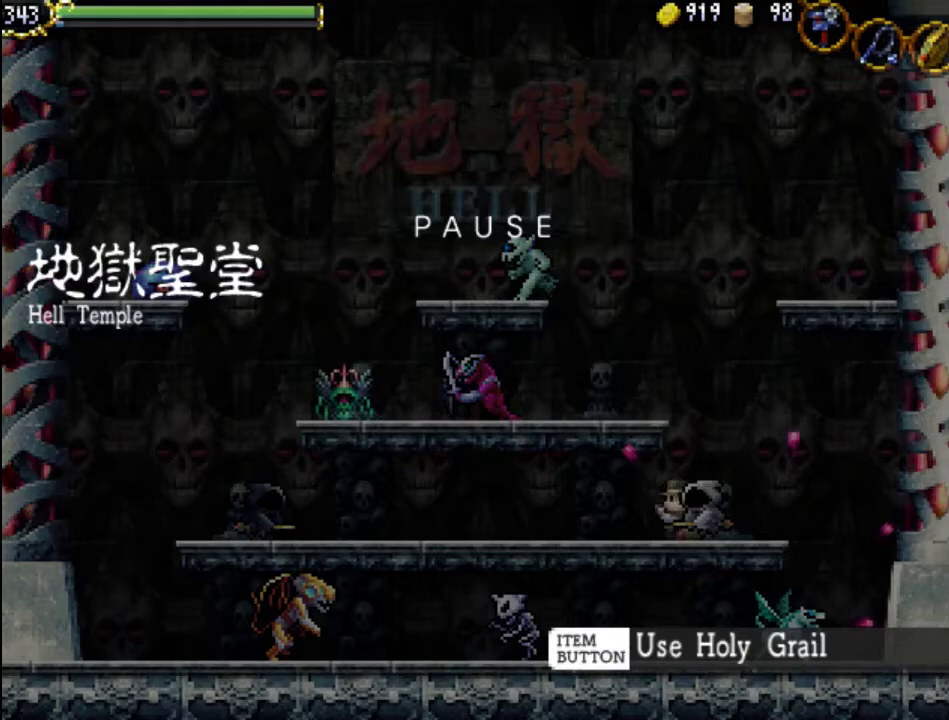
{"buttons": ["START"], "events": [[167, "START", "down"], [300, "START", "up"], [367, "SELECT", "down"], [500, "SELECT", "up"], [500, "START", "down"]]}
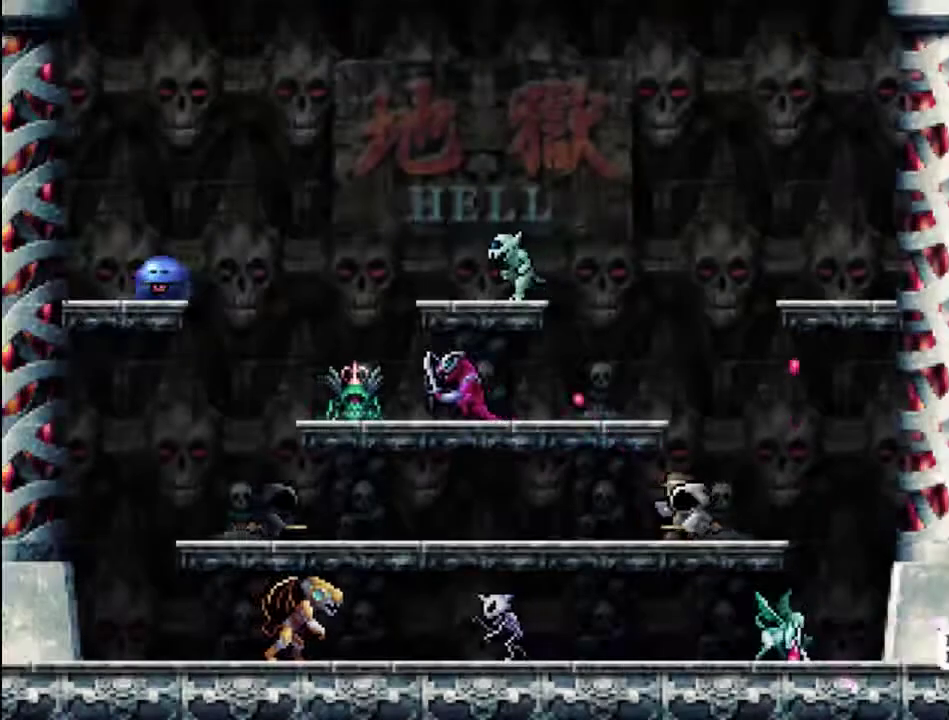
{"buttons": ["R1"], "events": [[133, "START", "up"], [433, "R1", "down"]]}
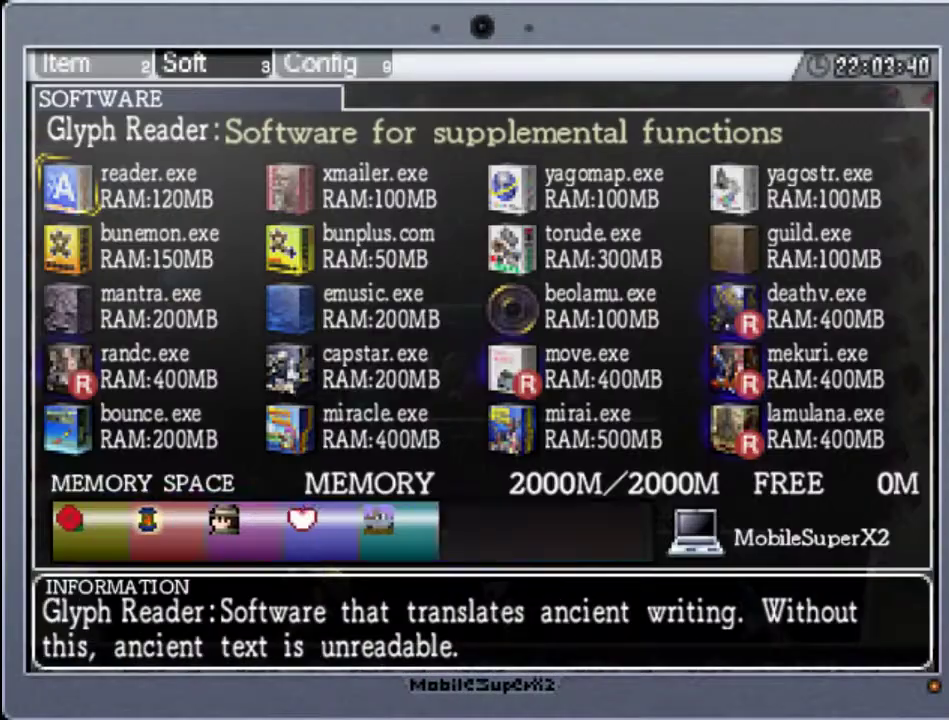
{"buttons": [], "events": [[67, "R1", "up"]]}
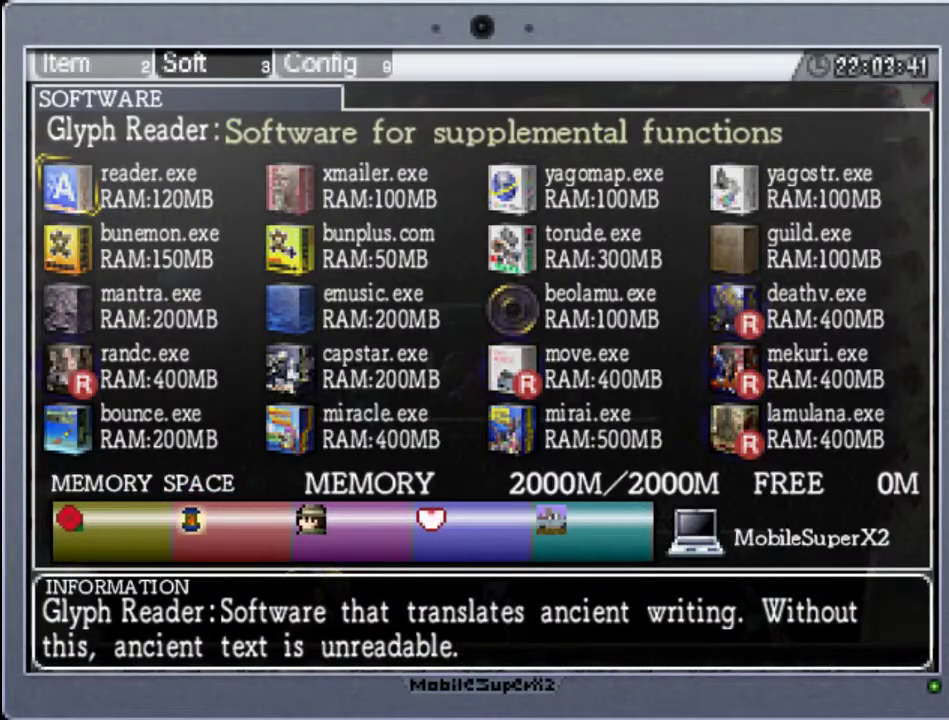
{"buttons": [], "events": []}
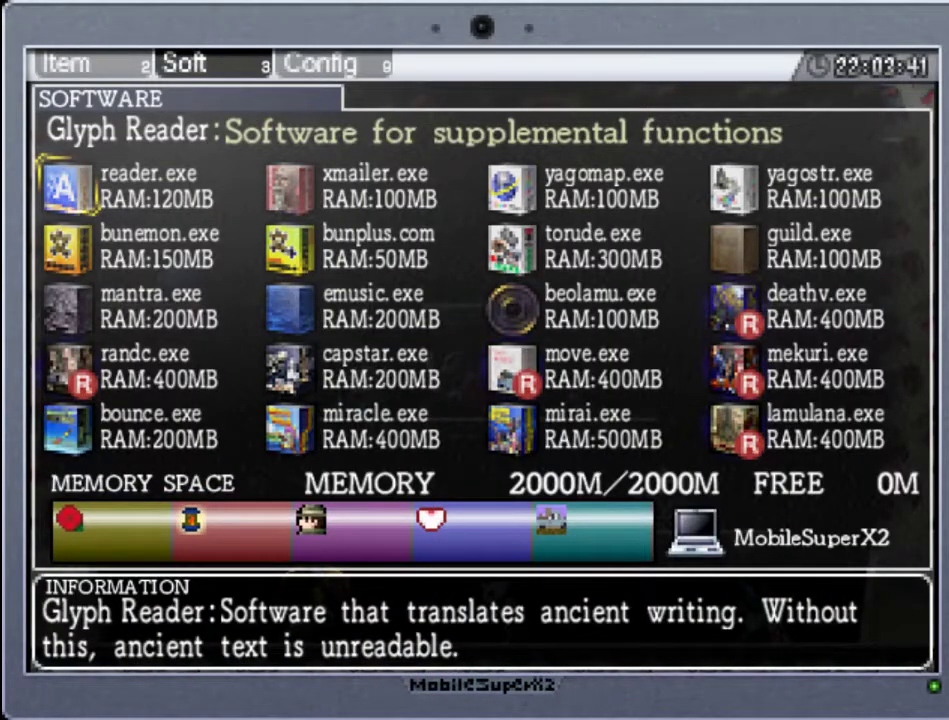
{"buttons": [], "events": []}
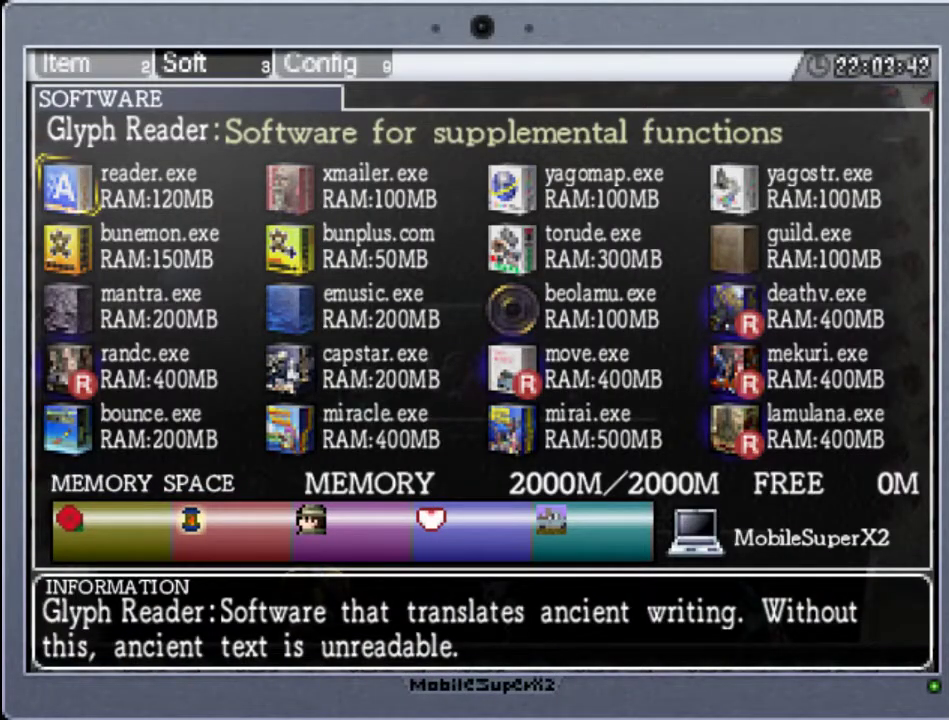
{"buttons": [], "events": [[300, "START", "down"], [433, "START", "up"]]}
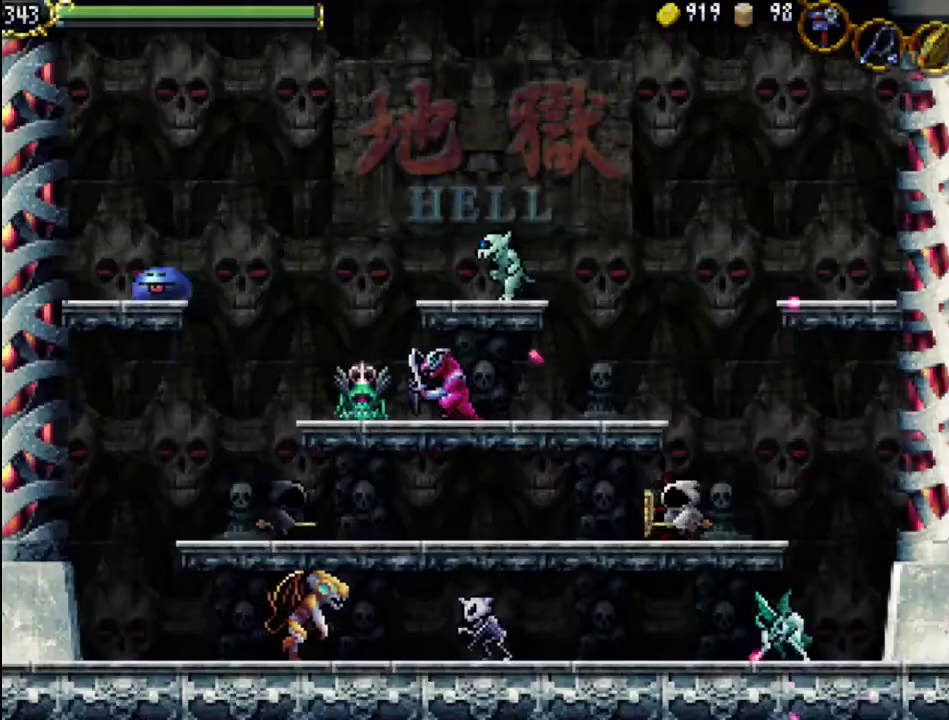
{"buttons": [], "events": [[33, "SELECT", "down"], [167, "Y", "down"], [200, "SELECT", "up"], [333, "Y", "up"]]}
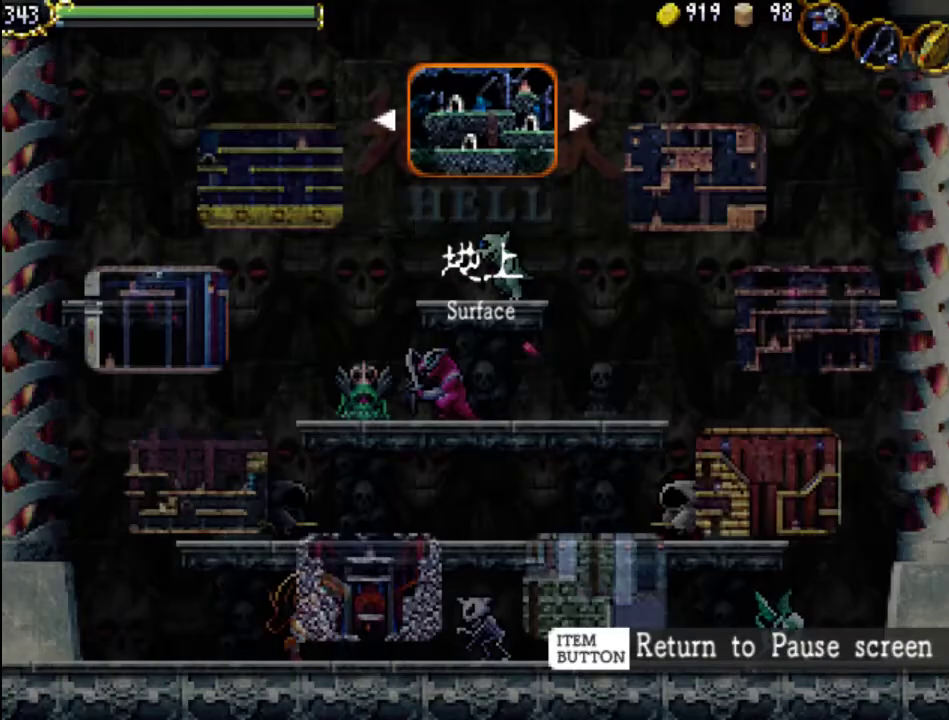
{"buttons": ["DPAD_LEFT"], "events": [[433, "DPAD_LEFT", "down"]]}
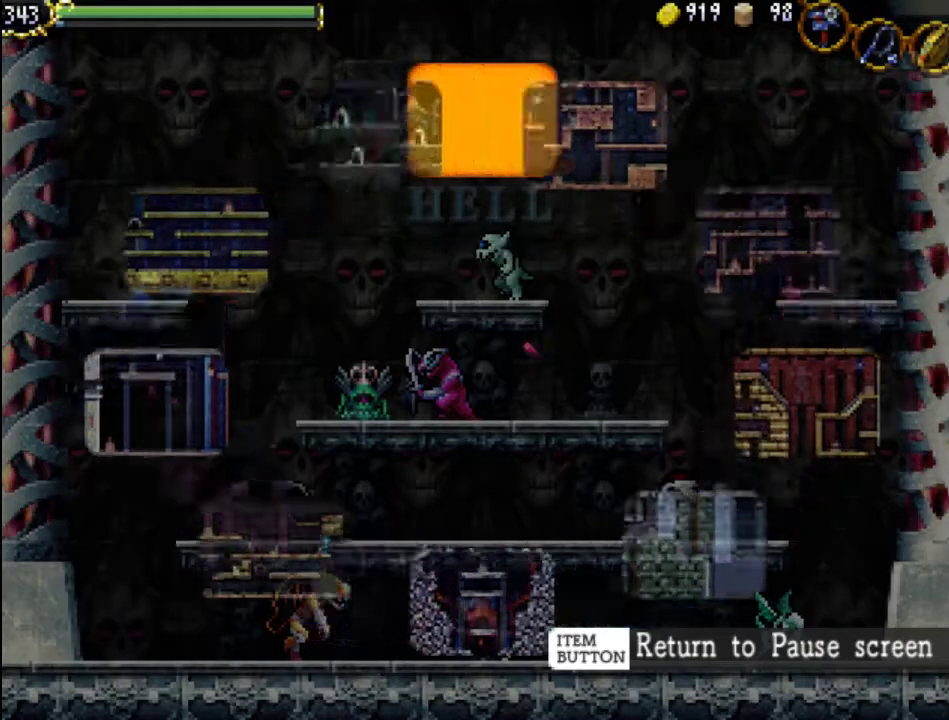
{"buttons": [], "events": [[33, "DPAD_LEFT", "up"], [100, "A", "down"], [233, "A", "up"]]}
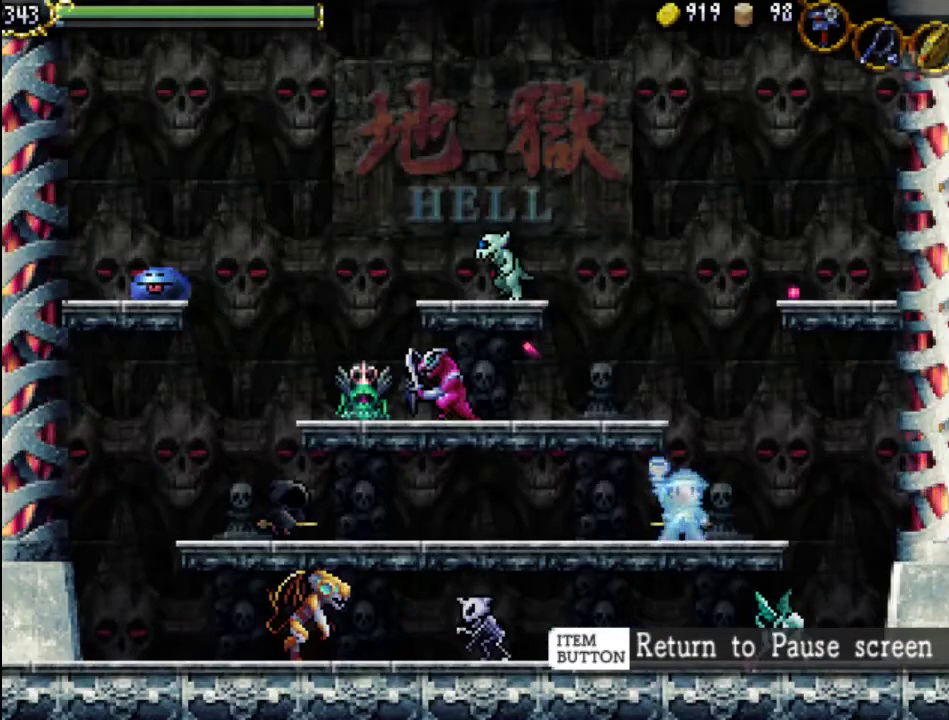
{"buttons": [], "events": []}
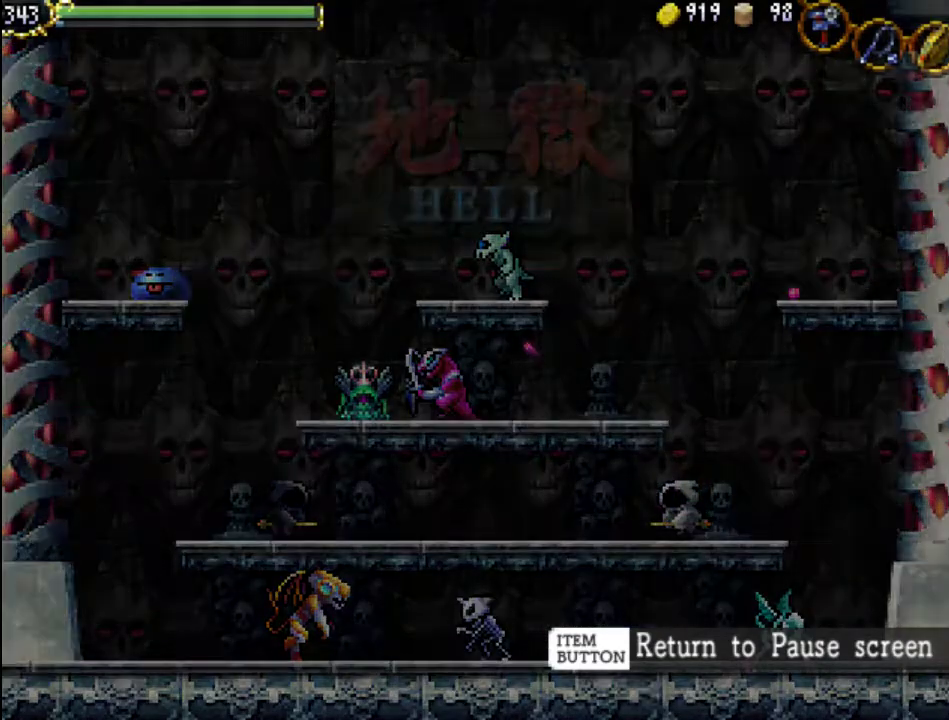
{"buttons": [], "events": []}
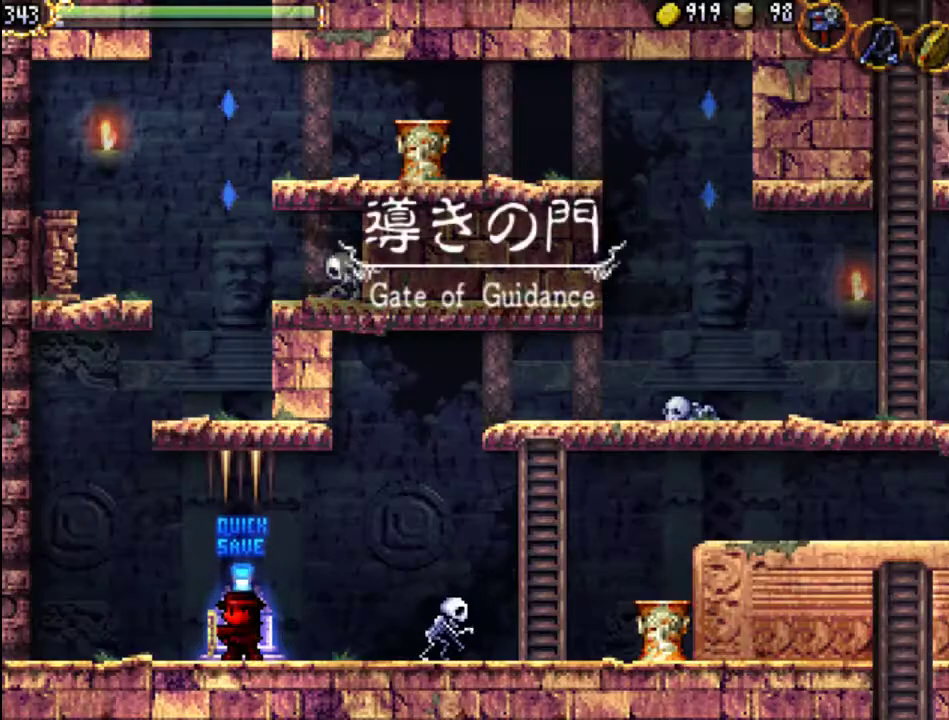
{"buttons": [], "events": [[67, "DPAD_DOWN", "down"], [200, "DPAD_DOWN", "up"]]}
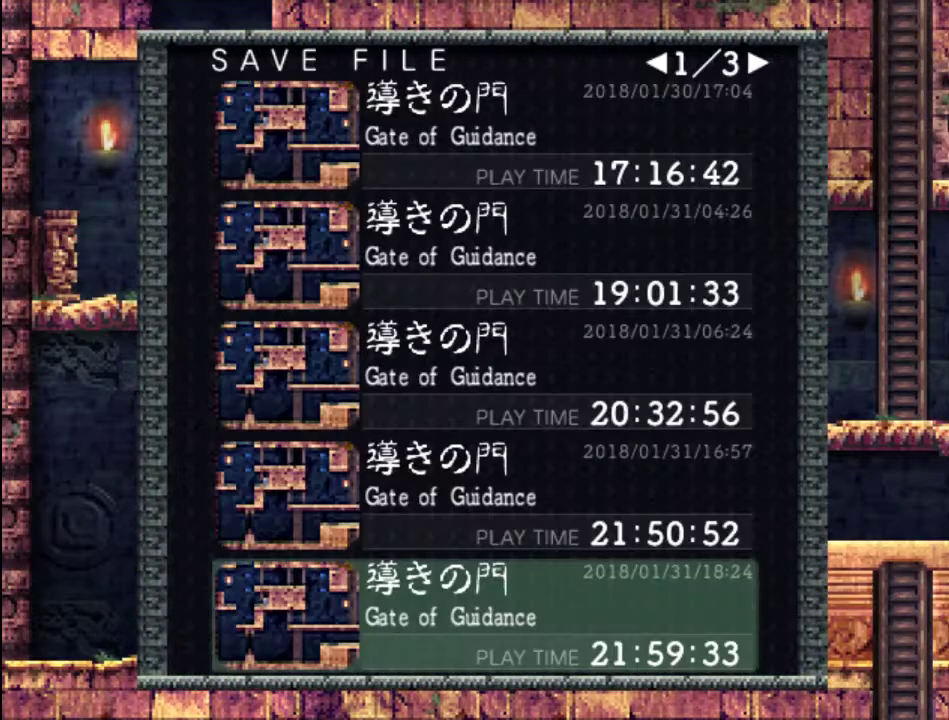
{"buttons": [], "events": [[333, "A", "down"], [500, "A", "up"]]}
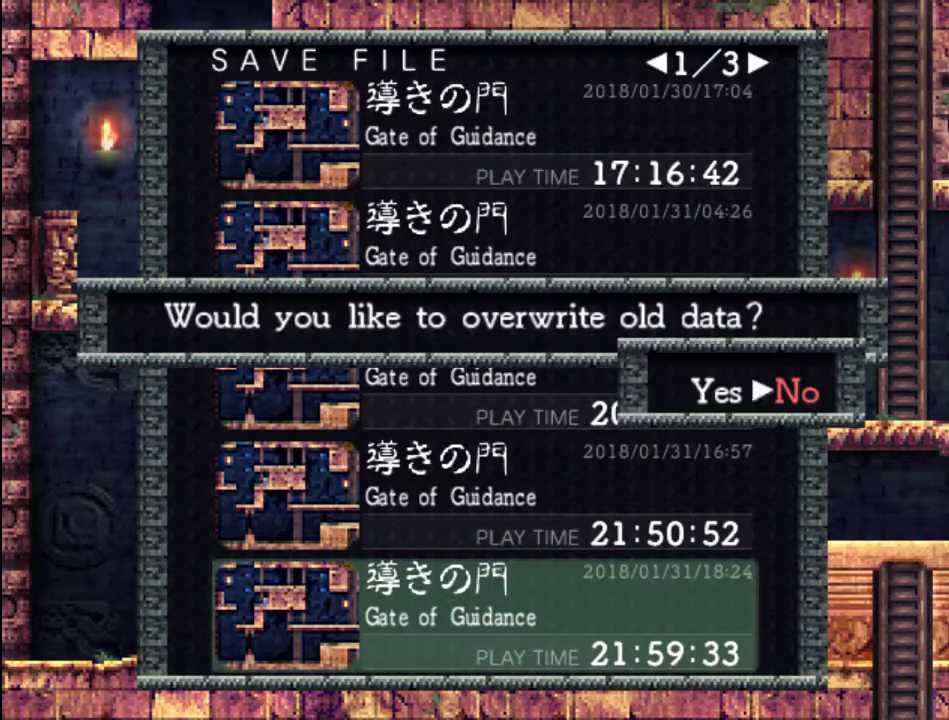
{"buttons": ["B"], "events": [[100, "DPAD_LEFT", "down"], [233, "A", "down"], [233, "DPAD_LEFT", "up"], [333, "A", "up"], [500, "B", "down"]]}
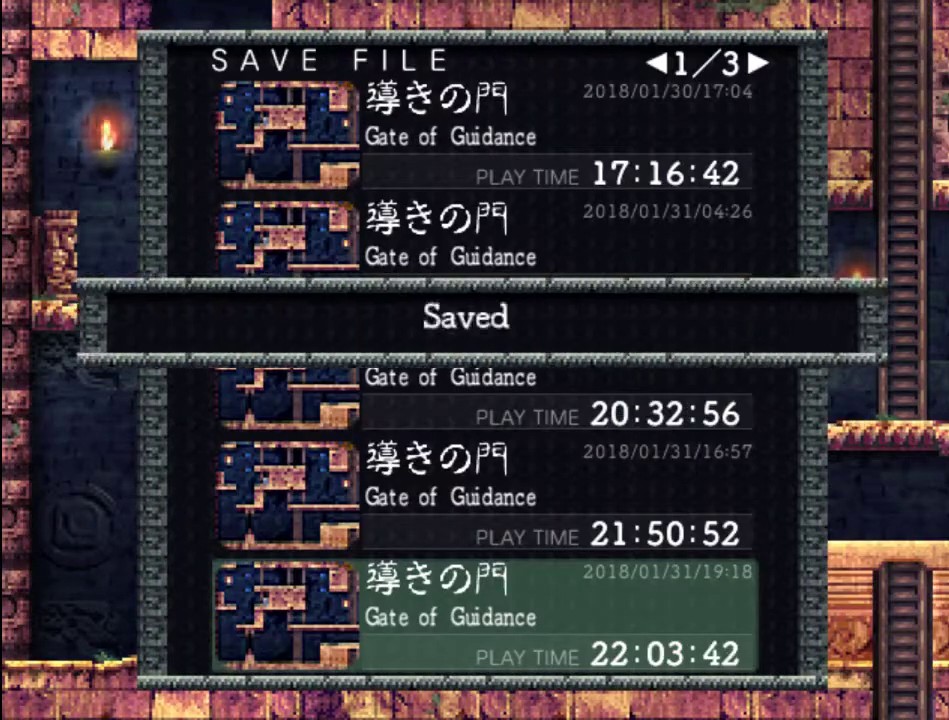
{"buttons": ["DPAD_RIGHT"], "events": [[67, "B", "up"], [200, "B", "down"], [267, "B", "up"], [367, "DPAD_RIGHT", "down"]]}
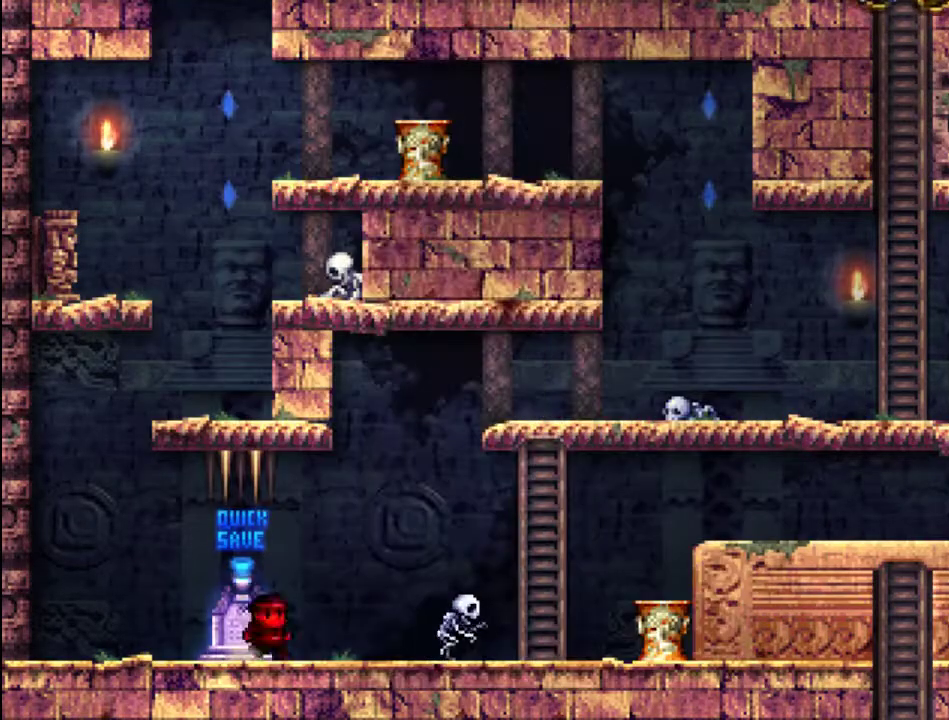
{"buttons": ["DPAD_RIGHT"], "events": [[33, "A", "down"], [133, "A", "up"], [367, "X", "down"], [500, "X", "up"]]}
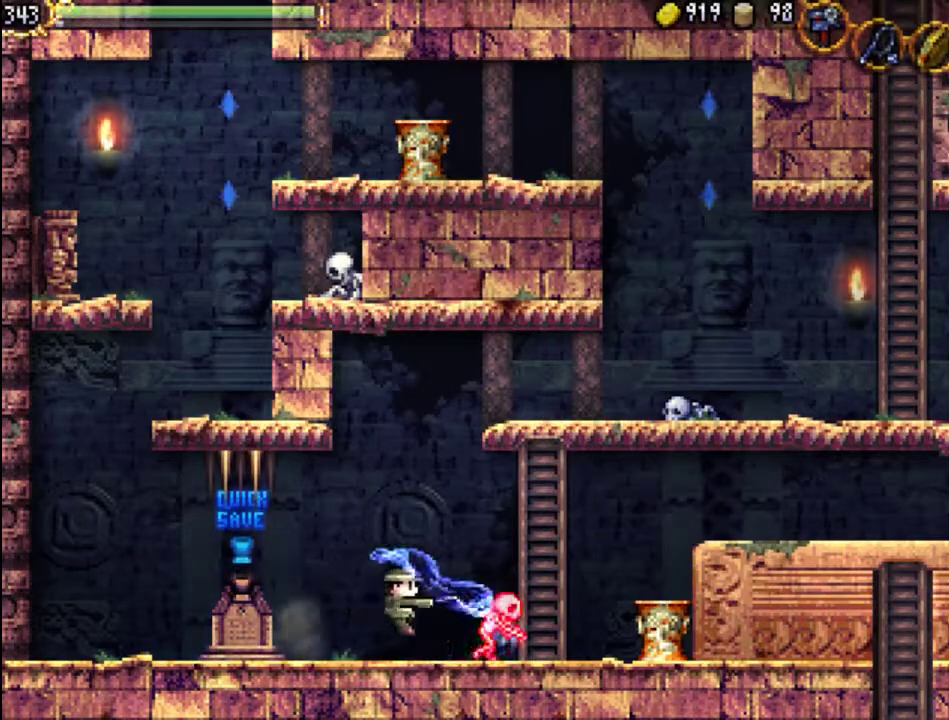
{"buttons": ["DPAD_RIGHT"], "events": [[67, "X", "down"], [167, "X", "up"]]}
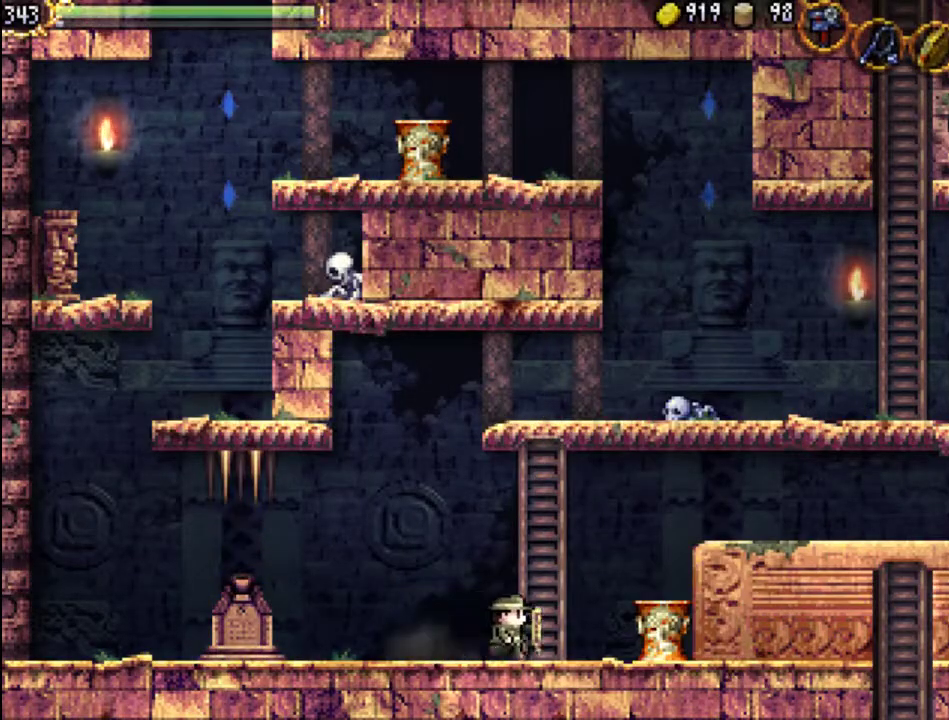
{"buttons": ["DPAD_LEFT"], "events": [[200, "X", "down"], [300, "X", "up"], [367, "X", "down"], [467, "DPAD_RIGHT", "up"], [467, "X", "up"], [500, "DPAD_LEFT", "down"]]}